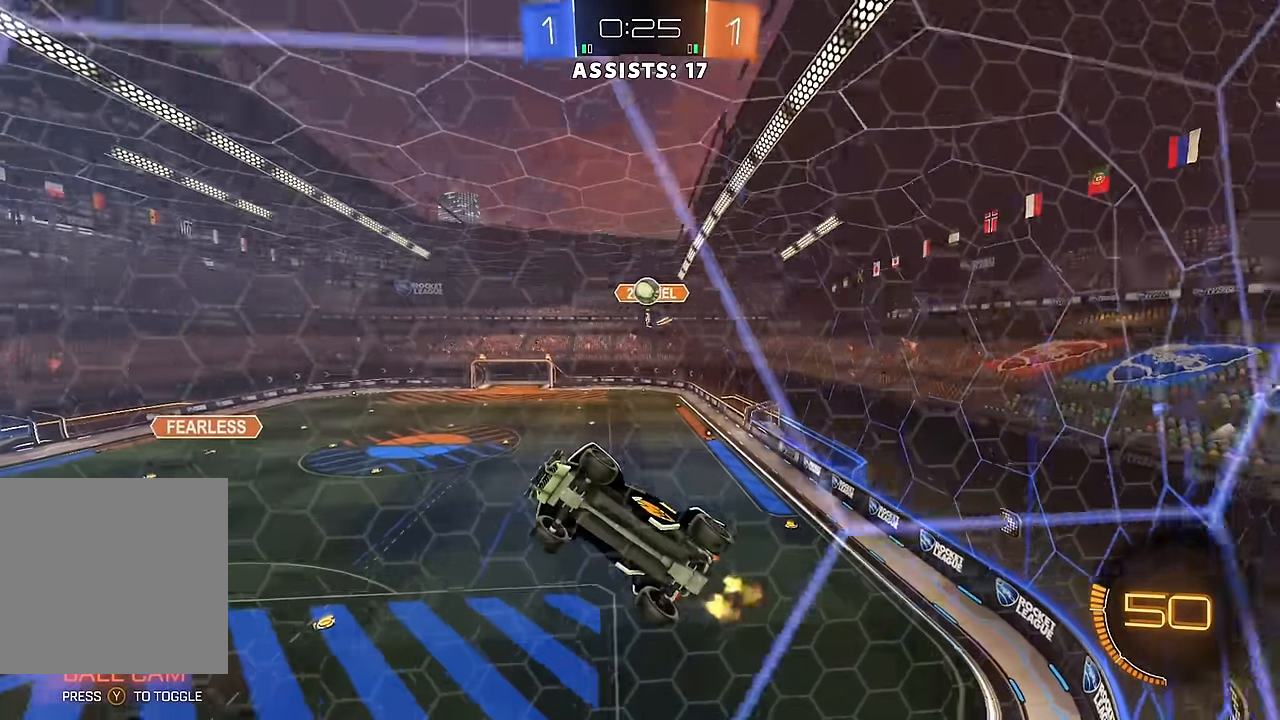
Gameplay with a controller (Xbox layout); each line is a JSON object with the inputs held at the frame after it. "events" lists button and stick changes between this image and that frame as [ms after this image, input, new state], when the widget could be followed in between. Not read: L3 R3.
{"buttons": ["R2"], "left_stick": "center", "right_stick": "center", "events": [[83, "left_stick", "right"], [117, "L1", "down"], [200, "L1", "up"], [283, "R2", "up"], [300, "left_stick", "center"], [317, "L2", "down"], [400, "R2", "down"], [433, "L2", "up"]]}
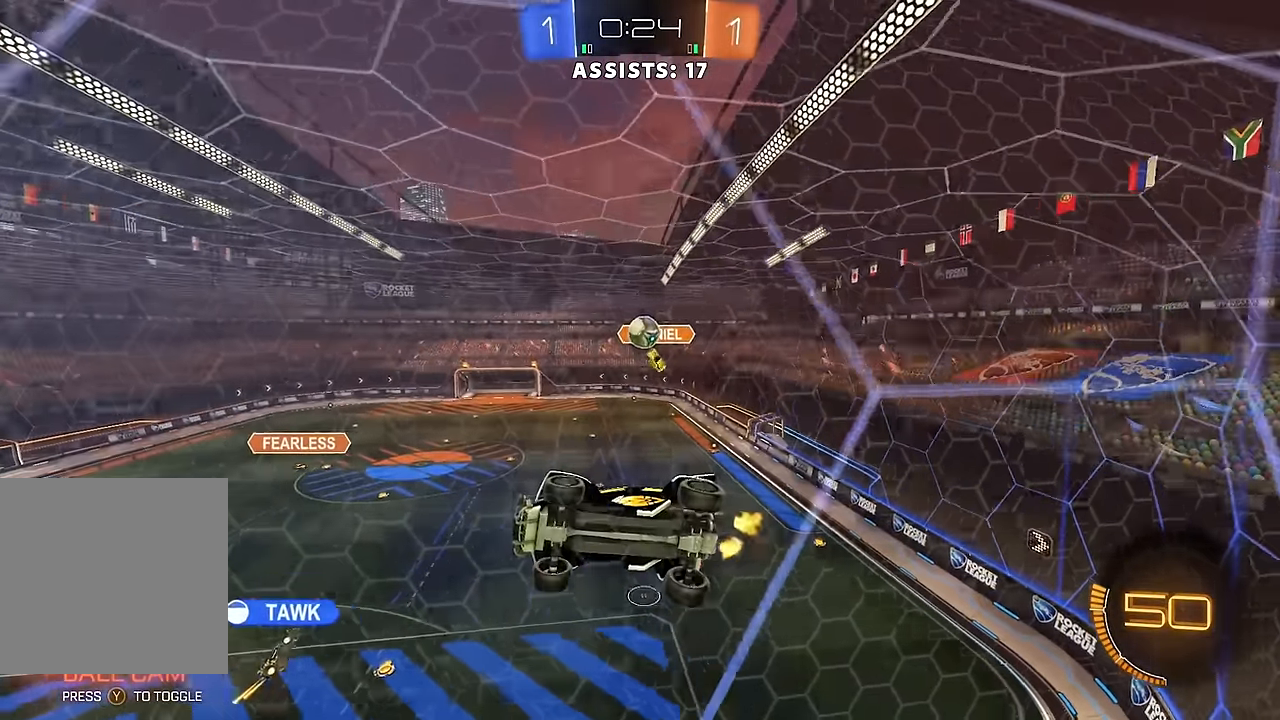
{"buttons": ["L2", "R2"], "left_stick": "center", "right_stick": "center", "events": [[133, "left_stick", "right"], [300, "left_stick", "center"], [483, "L2", "down"]]}
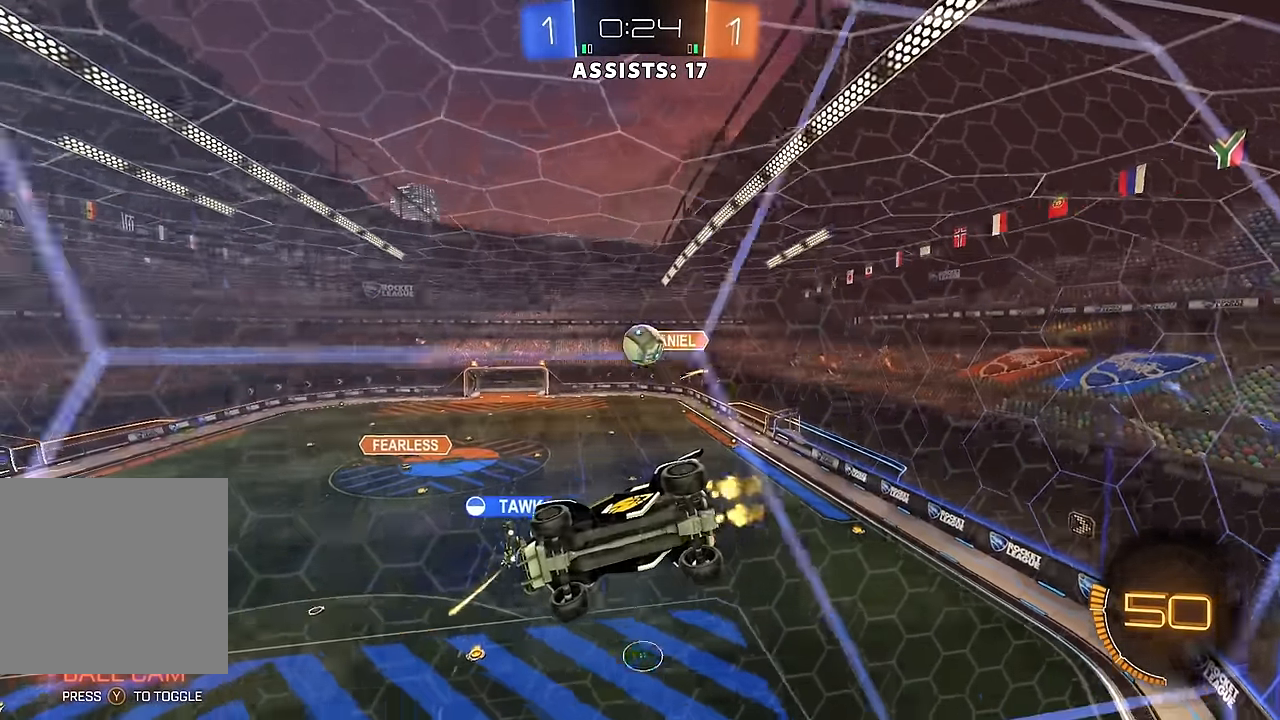
{"buttons": ["R2"], "left_stick": "center", "right_stick": "center", "events": [[33, "R2", "up"], [67, "left_stick", "right"], [83, "L2", "up"], [117, "R2", "down"], [183, "left_stick", "center"]]}
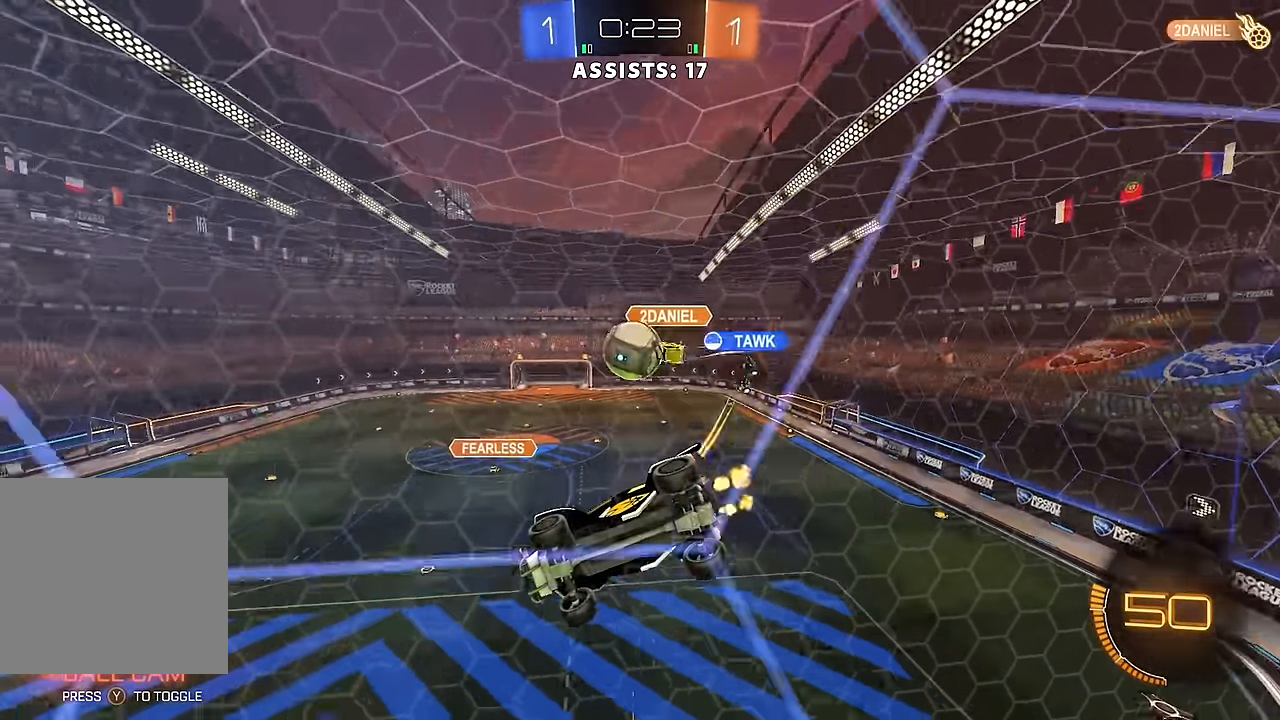
{"buttons": [], "left_stick": "center", "right_stick": "center", "events": [[50, "B", "down"], [183, "B", "up"], [233, "left_stick", "right"], [417, "left_stick", "center"], [483, "R2", "up"]]}
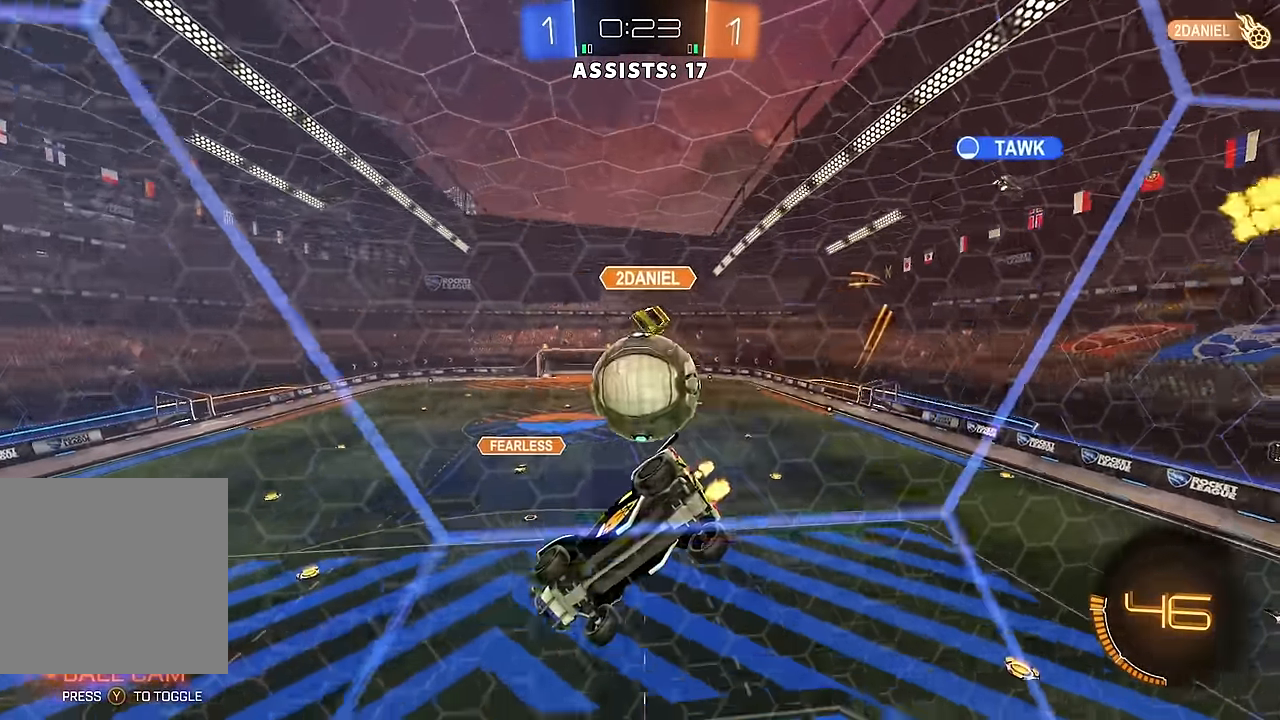
{"buttons": ["R2"], "left_stick": "down", "right_stick": "center", "events": [[67, "R2", "down"], [217, "L2", "down"], [217, "left_stick", "down"], [250, "R2", "up"], [267, "A", "down"], [300, "R2", "down"], [367, "L2", "up"], [383, "left_stick", "center"], [433, "A", "up"], [500, "left_stick", "down"]]}
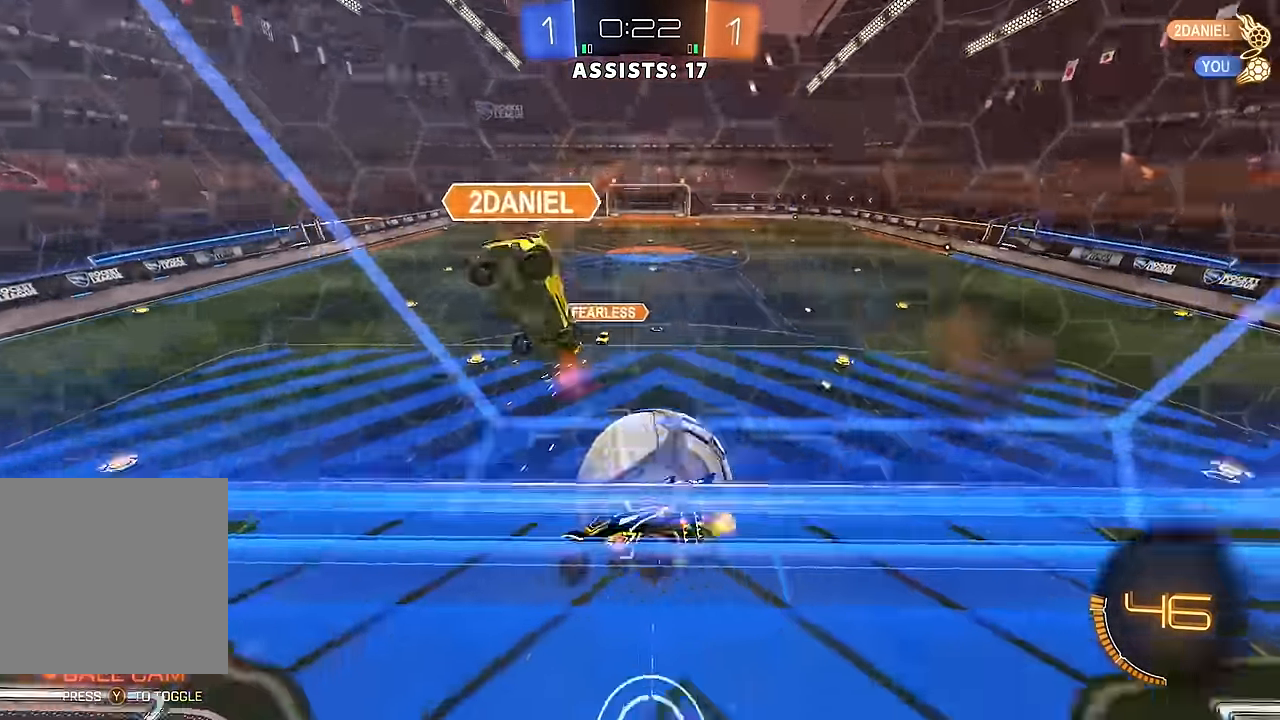
{"buttons": [], "left_stick": "center", "right_stick": "center", "events": [[67, "L1", "down"], [67, "R2", "up"], [117, "left_stick", "down-left"], [367, "L1", "up"], [367, "left_stick", "center"]]}
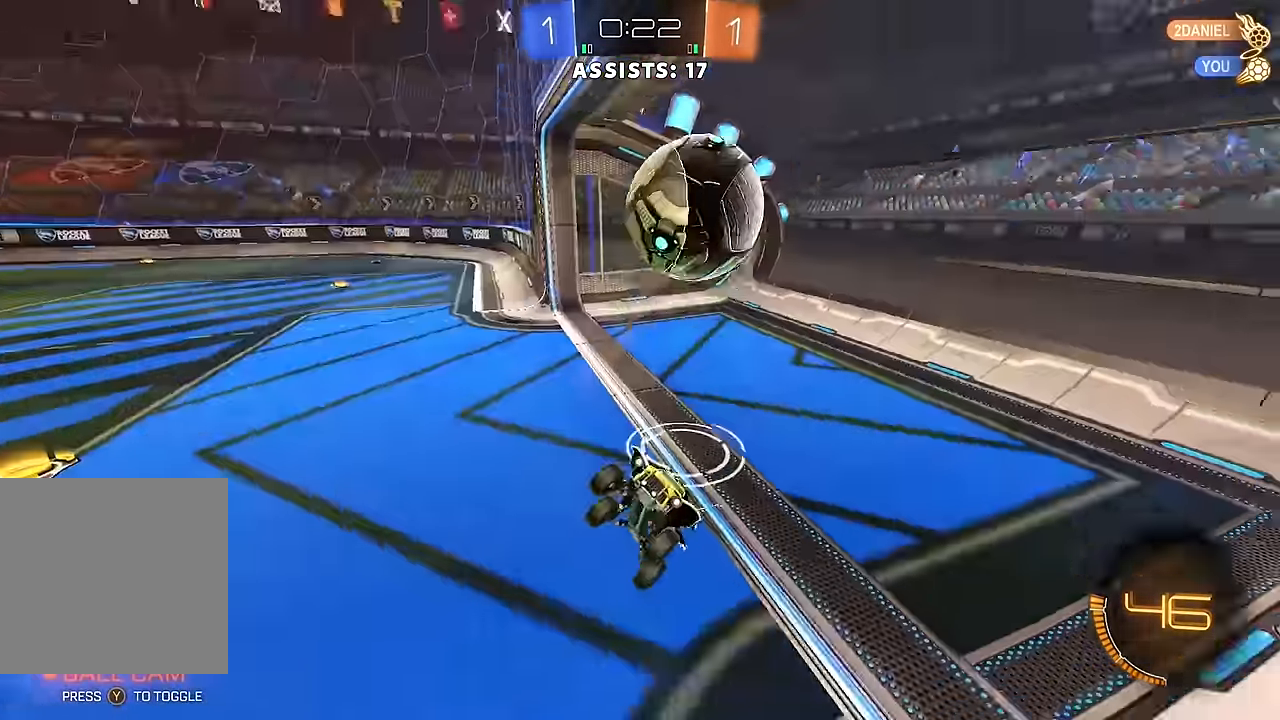
{"buttons": [], "left_stick": "center", "right_stick": "center", "events": [[367, "Y", "down"], [433, "Y", "up"]]}
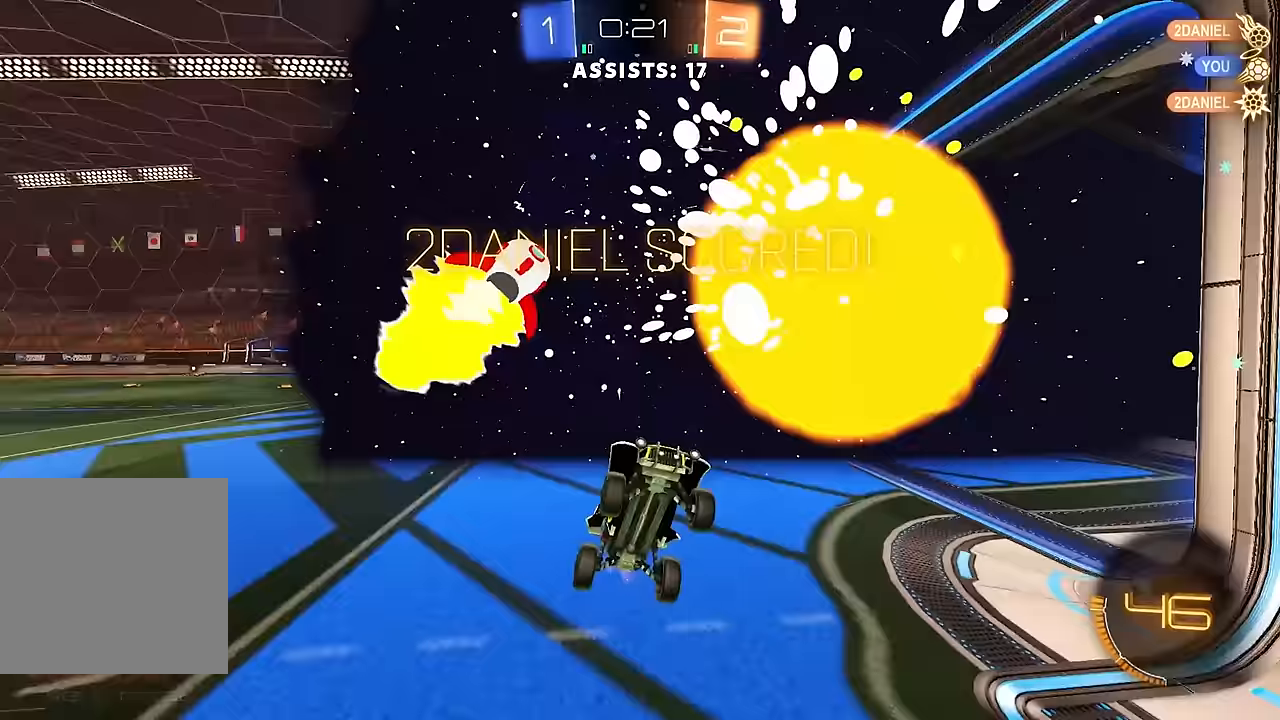
{"buttons": ["R2"], "left_stick": "up-right", "right_stick": "center", "events": [[117, "left_stick", "right"], [167, "L1", "down"], [233, "A", "down"], [300, "A", "up"], [317, "R2", "down"], [333, "A", "down"], [417, "left_stick", "up-right"], [450, "A", "up"], [467, "L1", "up"]]}
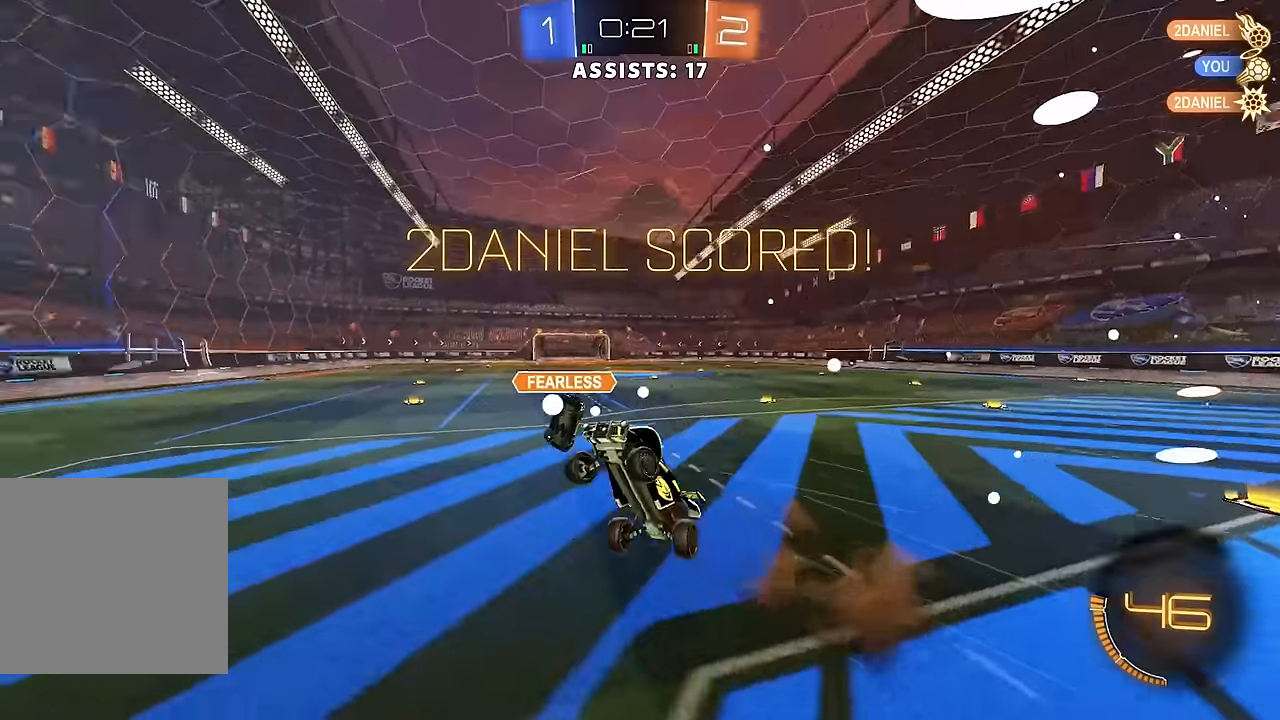
{"buttons": ["L1", "R2"], "left_stick": "up-right", "right_stick": "center", "events": [[67, "R2", "up"], [117, "L1", "down"], [333, "R2", "down"]]}
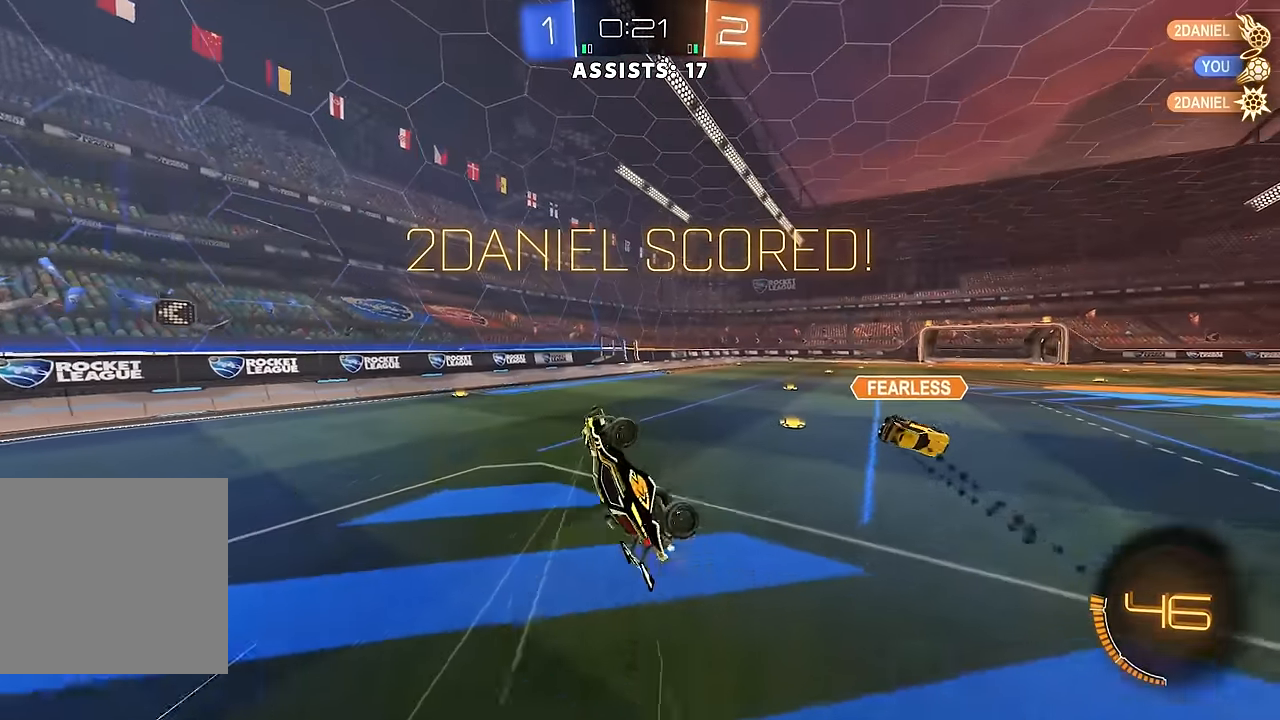
{"buttons": ["L1", "R2"], "left_stick": "up-left", "right_stick": "center", "events": [[117, "L1", "up"], [417, "L1", "down"], [417, "left_stick", "up-left"]]}
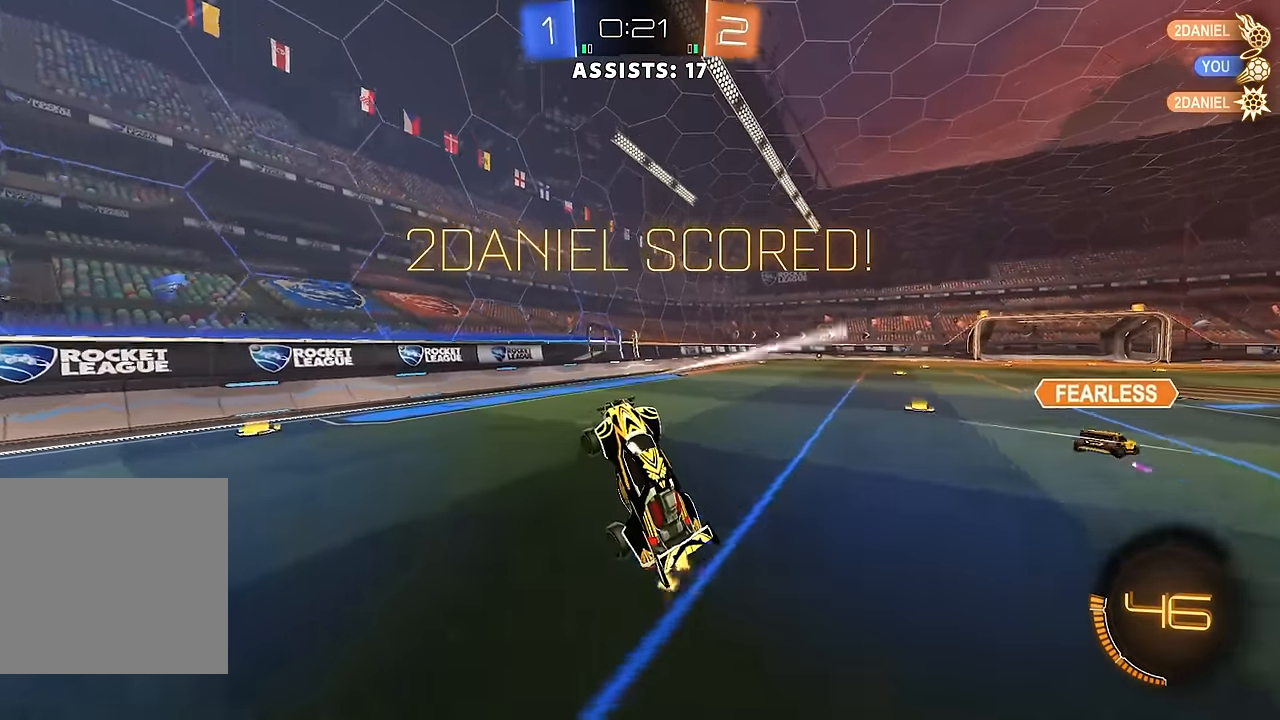
{"buttons": ["R2"], "left_stick": "center", "right_stick": "center", "events": [[83, "left_stick", "up"], [100, "L1", "up"], [233, "B", "down"], [250, "left_stick", "center"], [350, "B", "up"]]}
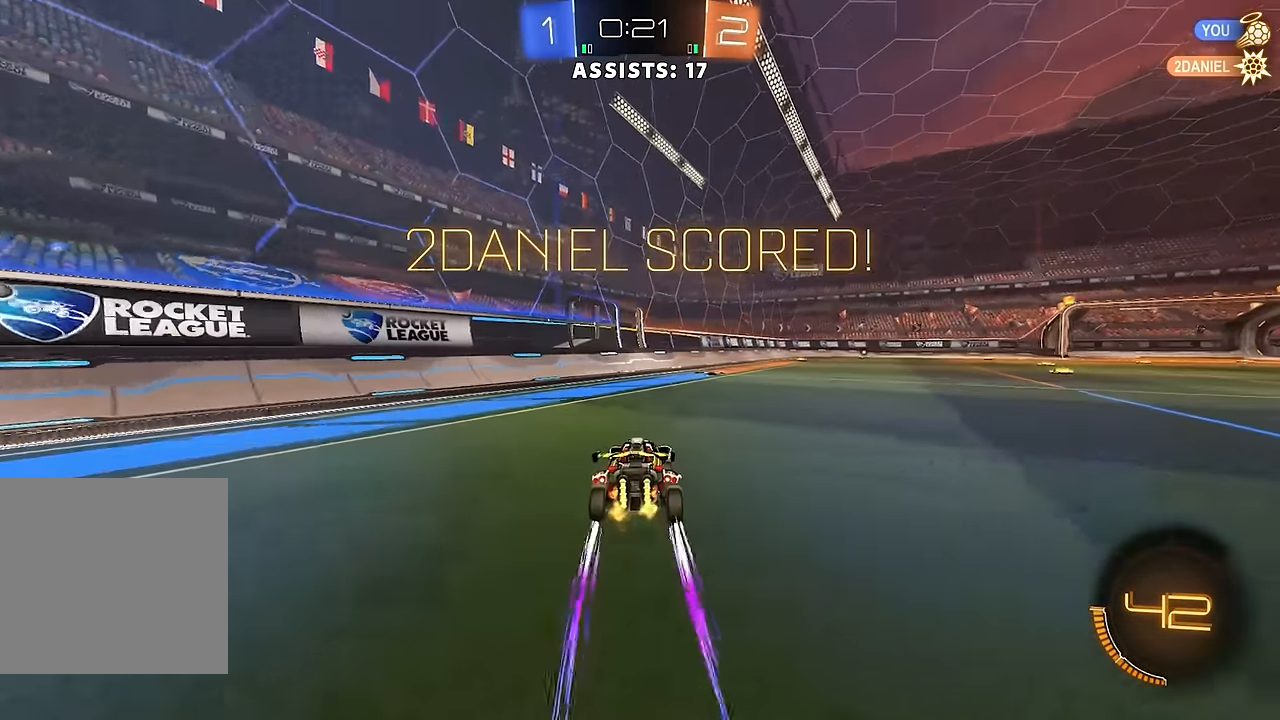
{"buttons": [], "left_stick": "center", "right_stick": "center", "events": [[67, "A", "down"], [83, "L1", "down"], [83, "left_stick", "down-right"], [217, "A", "up"], [267, "R2", "up"], [450, "L1", "up"], [483, "left_stick", "center"]]}
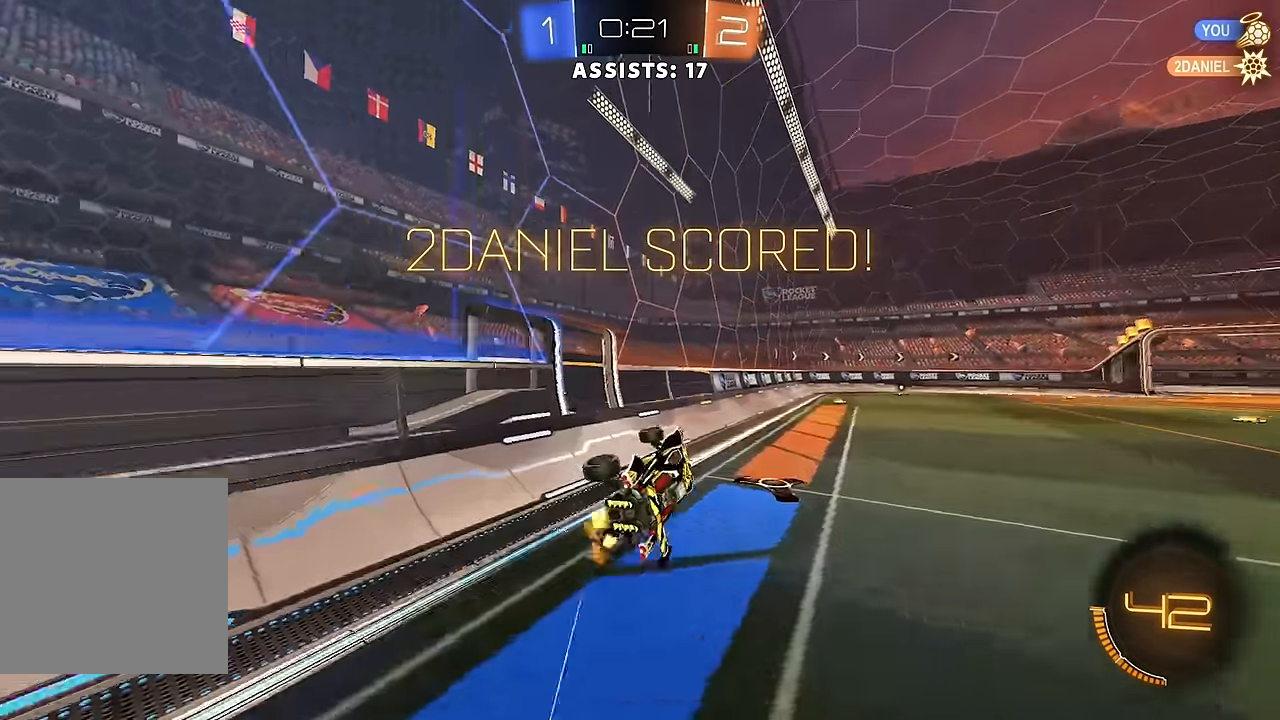
{"buttons": ["A", "R2"], "left_stick": "up-left", "right_stick": "center", "events": [[50, "R2", "down"], [300, "L1", "down"], [300, "left_stick", "up-left"], [333, "A", "down"], [383, "L1", "up"], [400, "A", "up"], [467, "A", "down"]]}
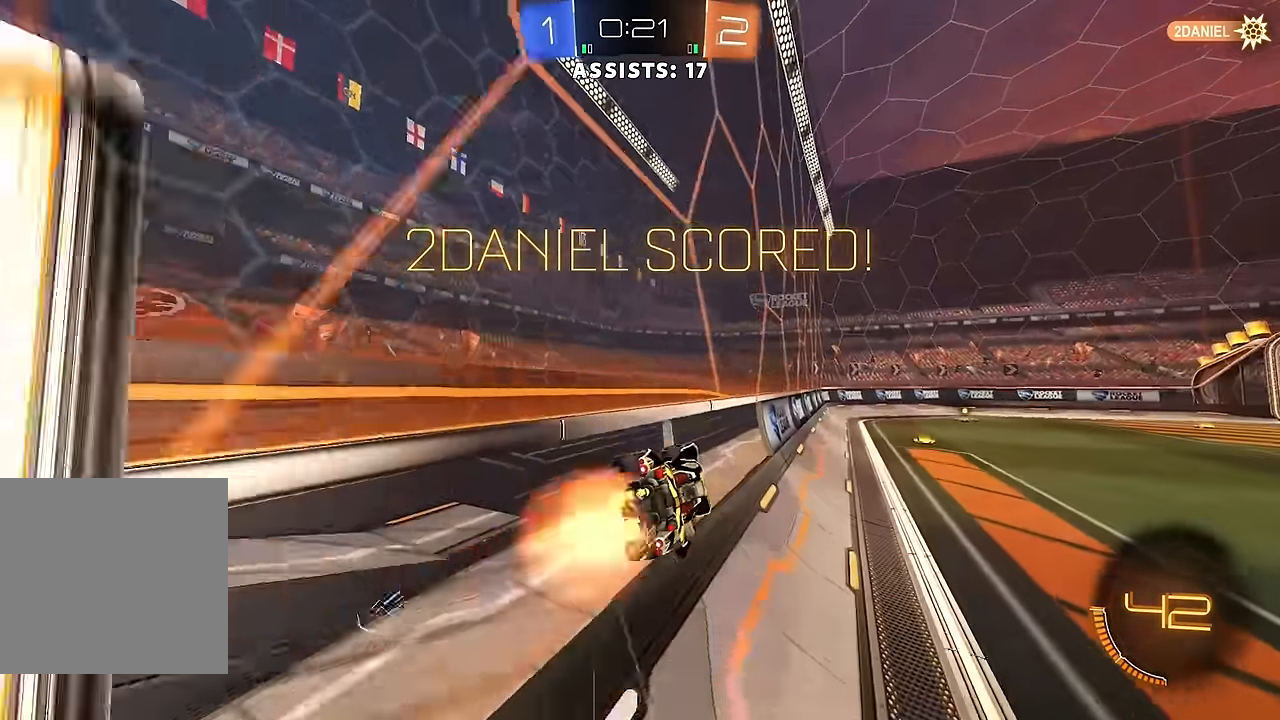
{"buttons": ["A"], "left_stick": "center", "right_stick": "center", "events": [[17, "A", "up"], [33, "L1", "down"], [83, "A", "down"], [150, "A", "up"], [217, "A", "down"], [217, "R2", "up"], [283, "A", "up"], [350, "A", "down"], [417, "A", "up"], [417, "L1", "up"], [433, "left_stick", "center"], [483, "A", "down"]]}
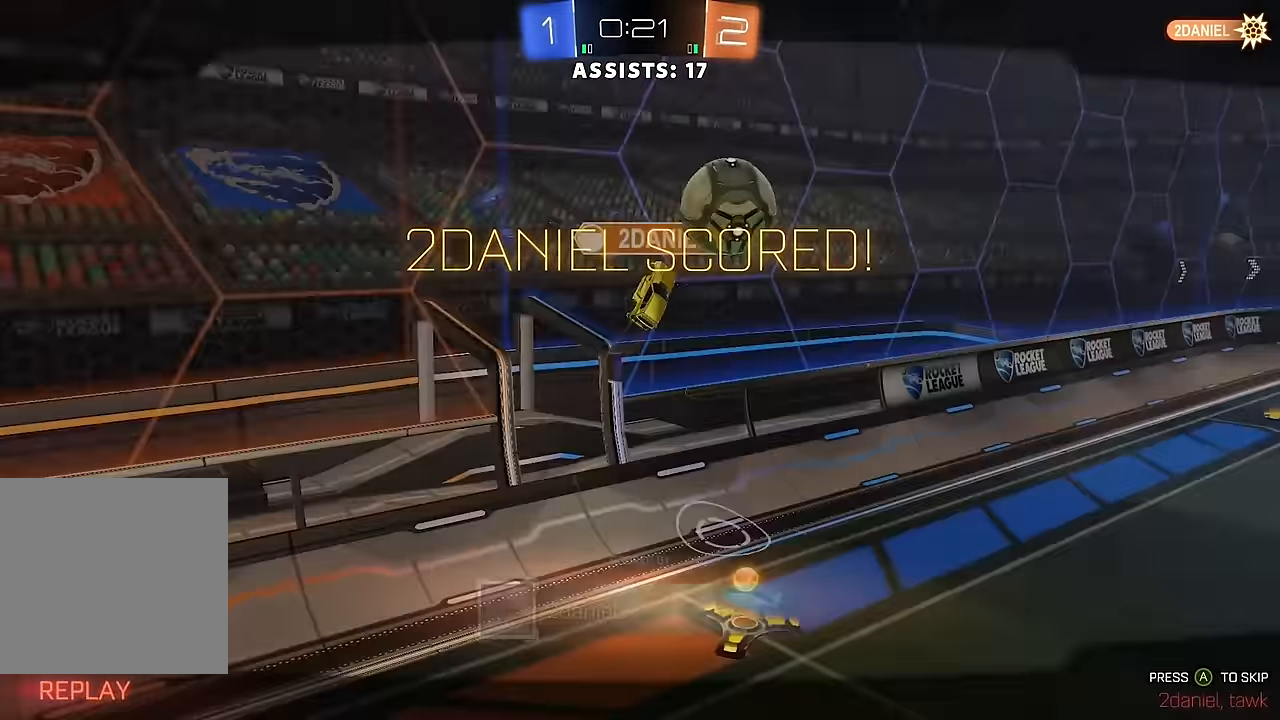
{"buttons": ["R2"], "left_stick": "center", "right_stick": "center", "events": [[50, "A", "up"], [450, "A", "down"], [483, "A", "up"], [483, "R2", "down"]]}
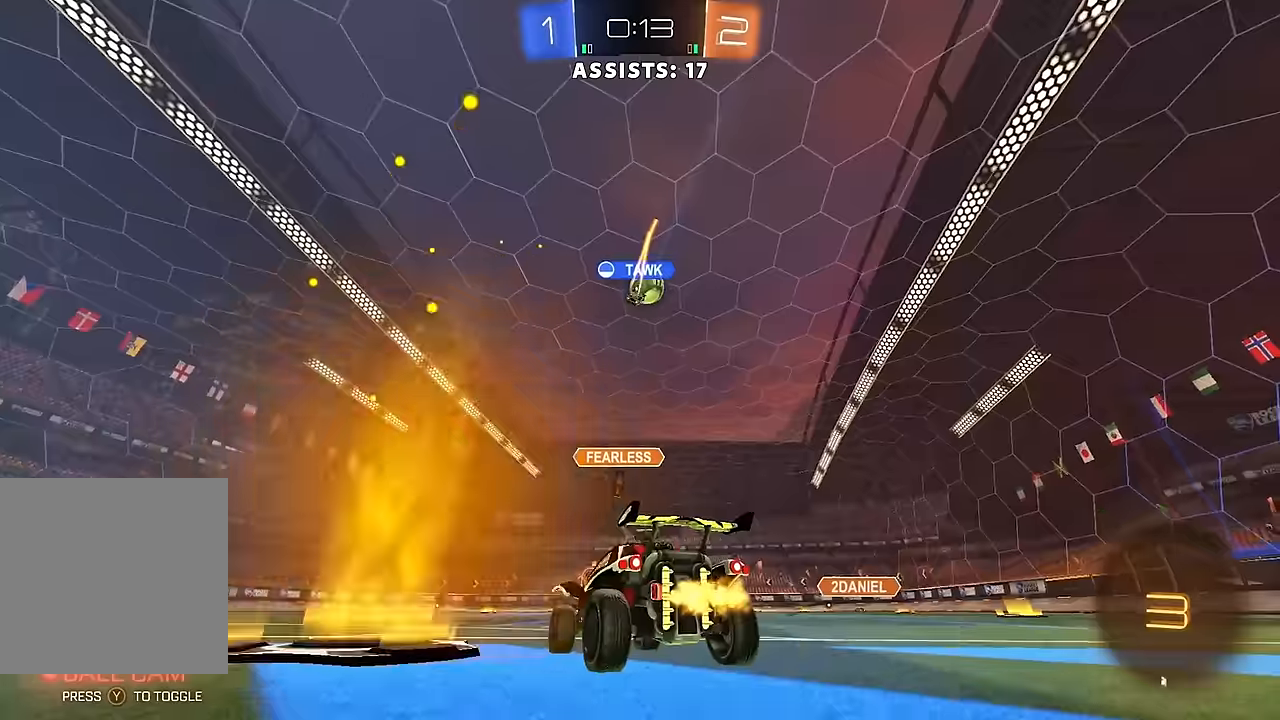
{"buttons": [], "left_stick": "center", "right_stick": "center", "events": [[17, "left_stick", "right"], [100, "B", "down"], [117, "A", "down"], [117, "left_stick", "up"], [183, "A", "up"], [250, "A", "down"], [383, "A", "up"], [383, "B", "up"], [400, "B", "down"], [400, "left_stick", "center"], [417, "B", "up"], [450, "R2", "up"]]}
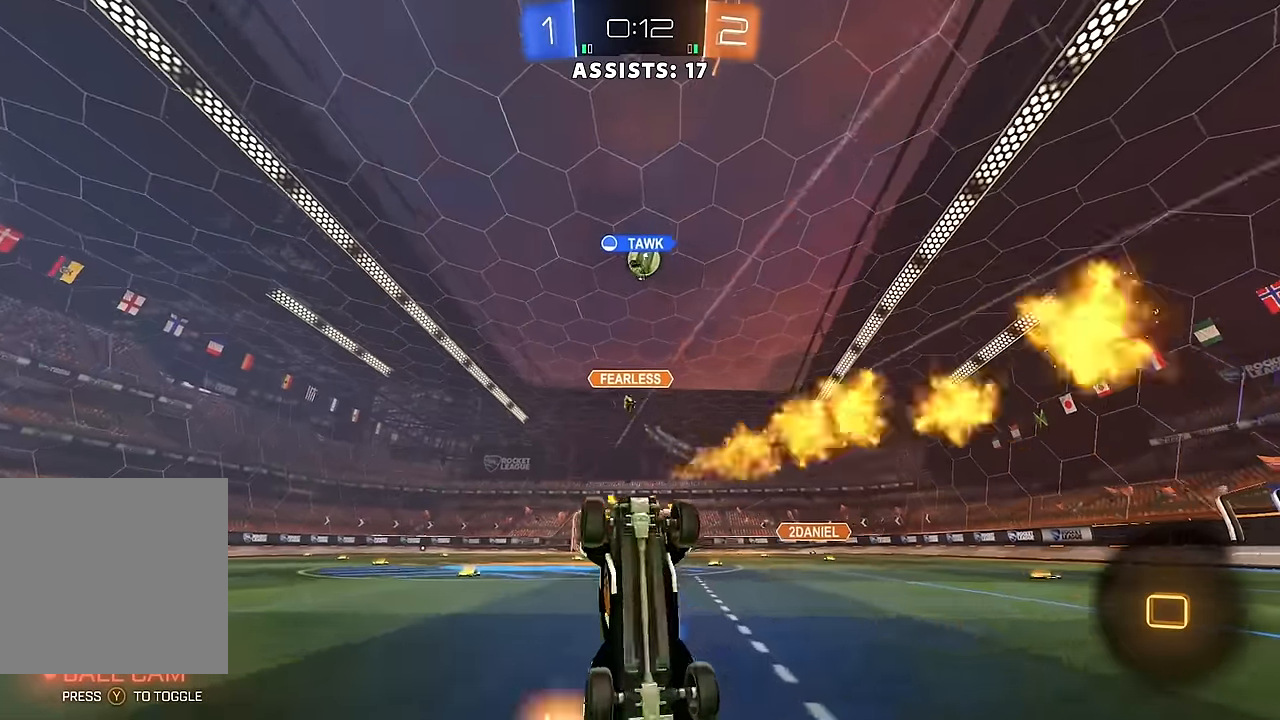
{"buttons": [], "left_stick": "center", "right_stick": "center", "events": [[267, "R2", "down"], [417, "R2", "up"]]}
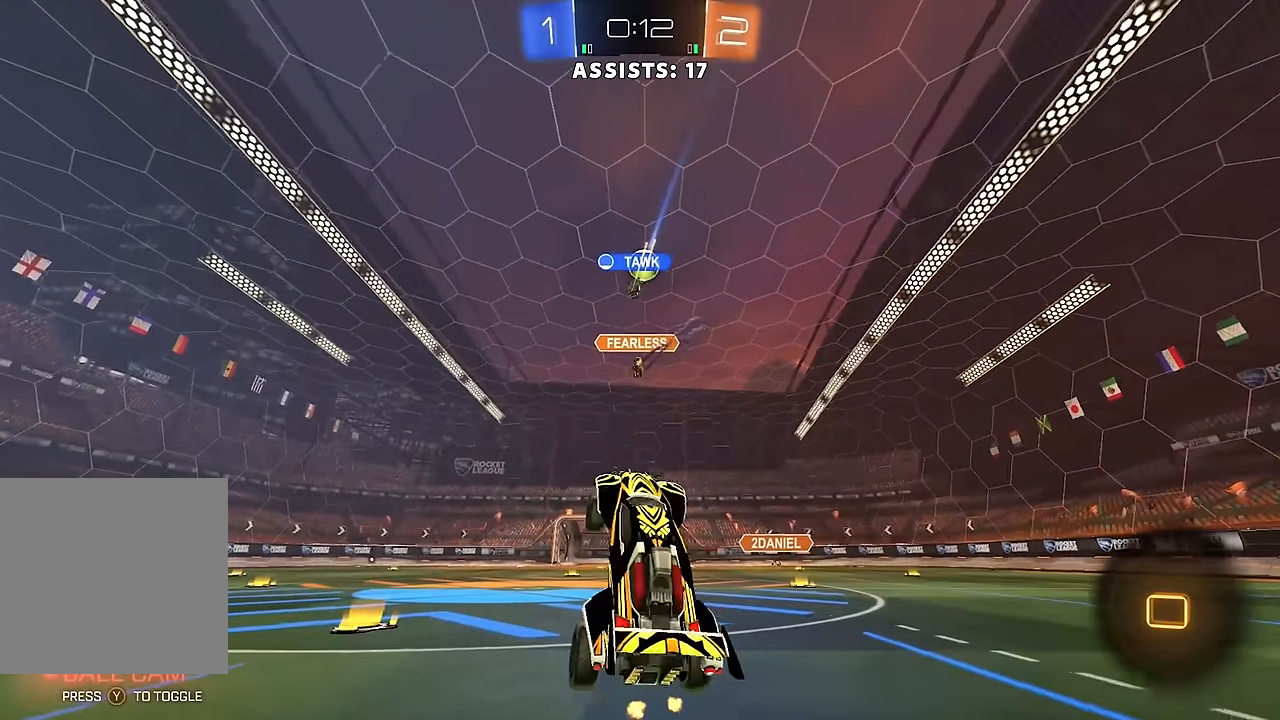
{"buttons": ["R2"], "left_stick": "center", "right_stick": "center", "events": [[33, "R2", "down"], [350, "left_stick", "right"], [500, "left_stick", "center"]]}
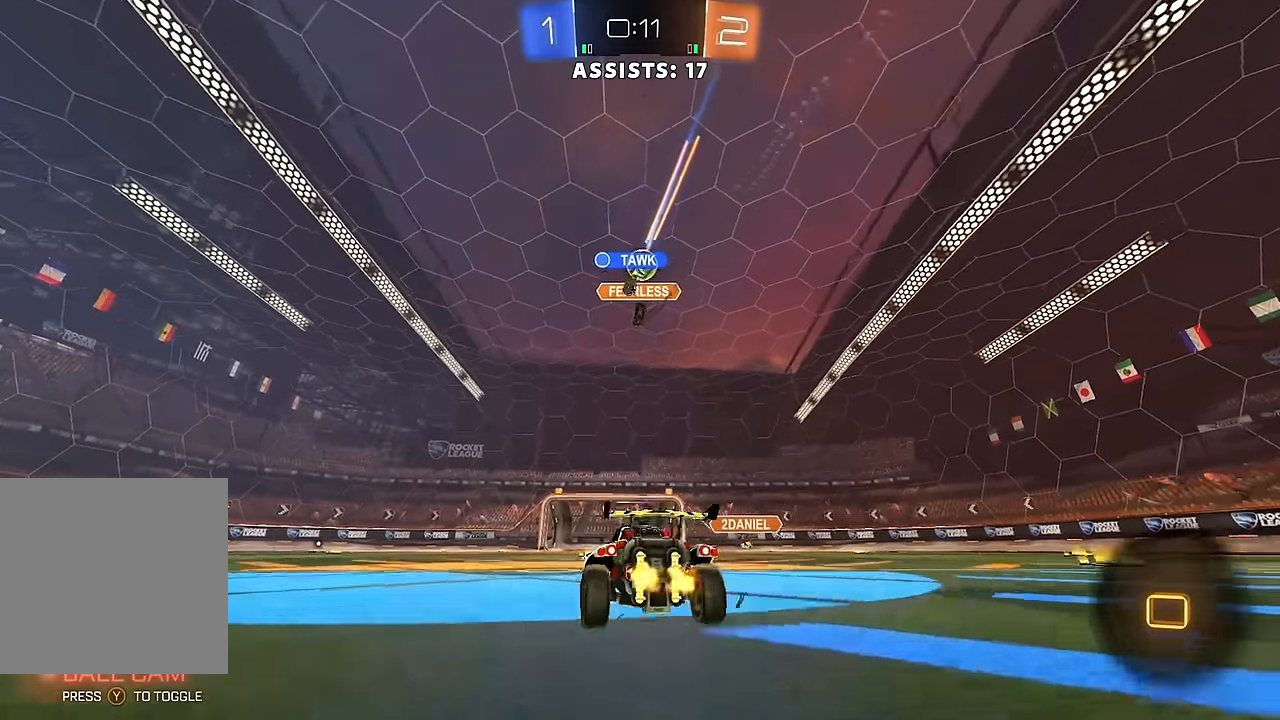
{"buttons": ["R2"], "left_stick": "center", "right_stick": "center", "events": [[50, "B", "down"], [250, "B", "up"]]}
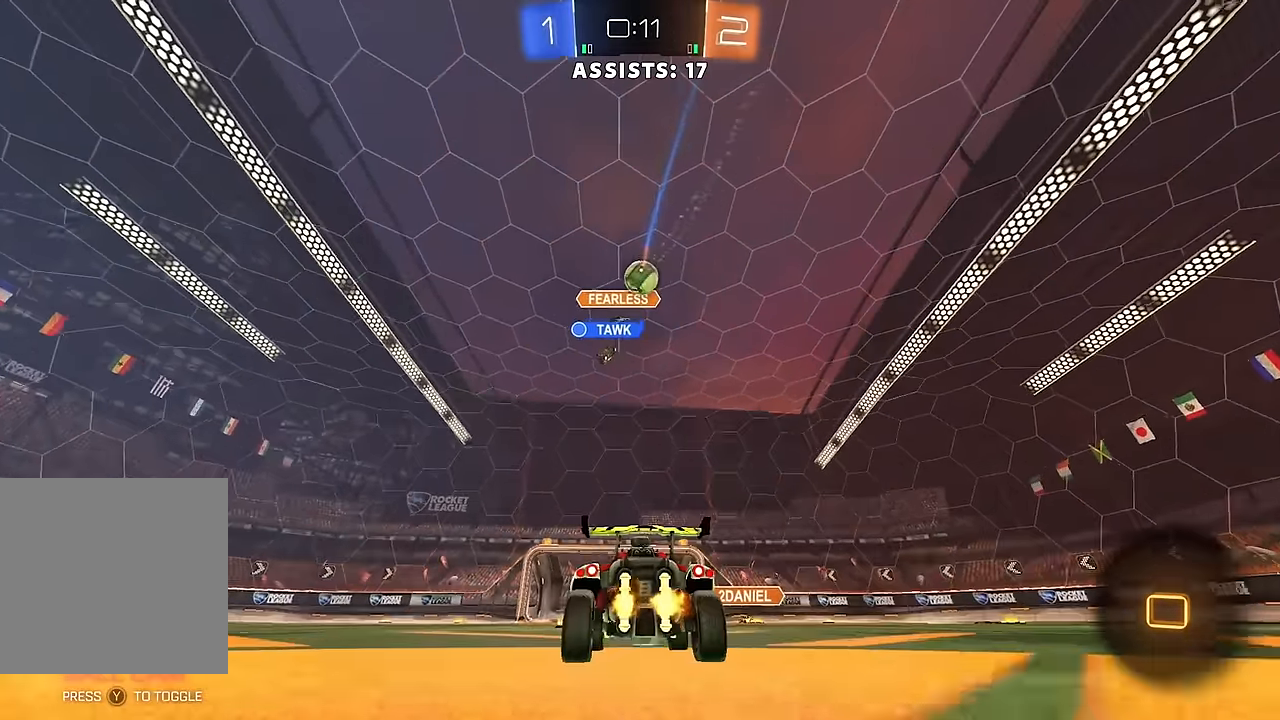
{"buttons": ["A", "R2"], "left_stick": "down", "right_stick": "center", "events": [[250, "left_stick", "up-left"], [300, "left_stick", "center"], [467, "left_stick", "down"], [483, "A", "down"]]}
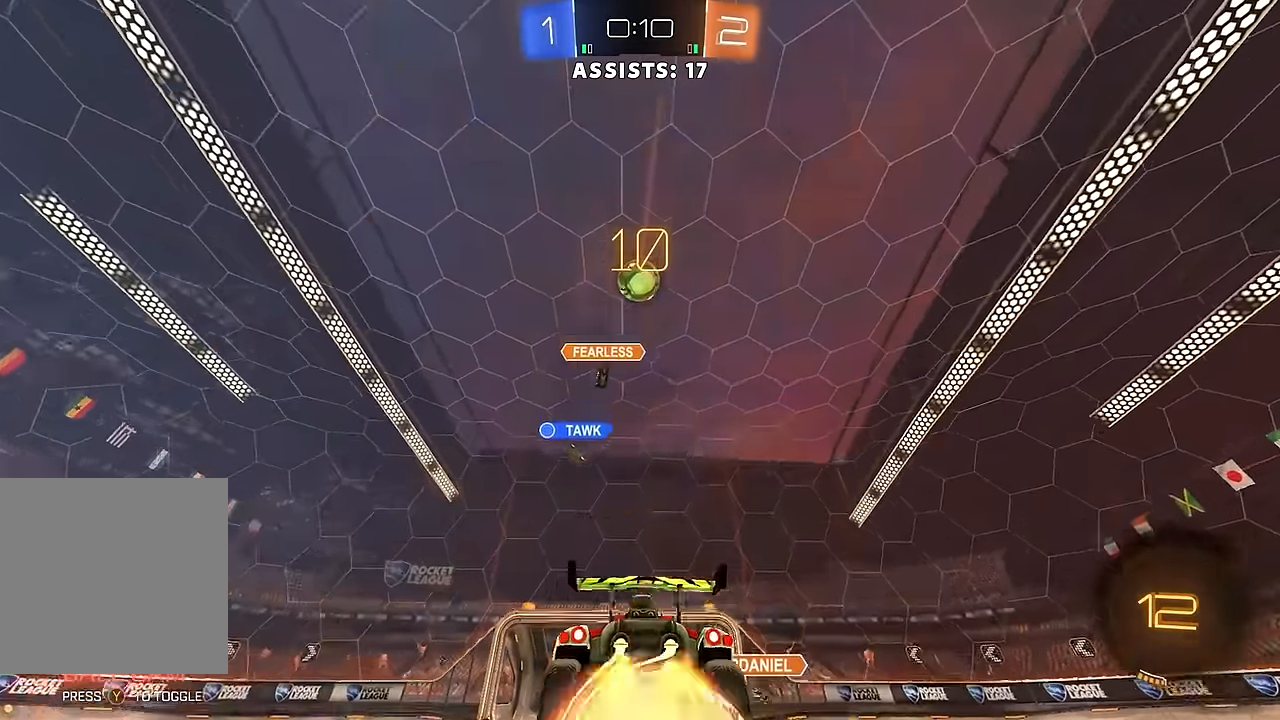
{"buttons": ["B", "R2"], "left_stick": "center", "right_stick": "center", "events": [[150, "A", "up"], [167, "left_stick", "center"], [200, "A", "down"], [217, "left_stick", "down"], [367, "A", "up"], [400, "B", "down"], [433, "left_stick", "left"], [483, "left_stick", "center"]]}
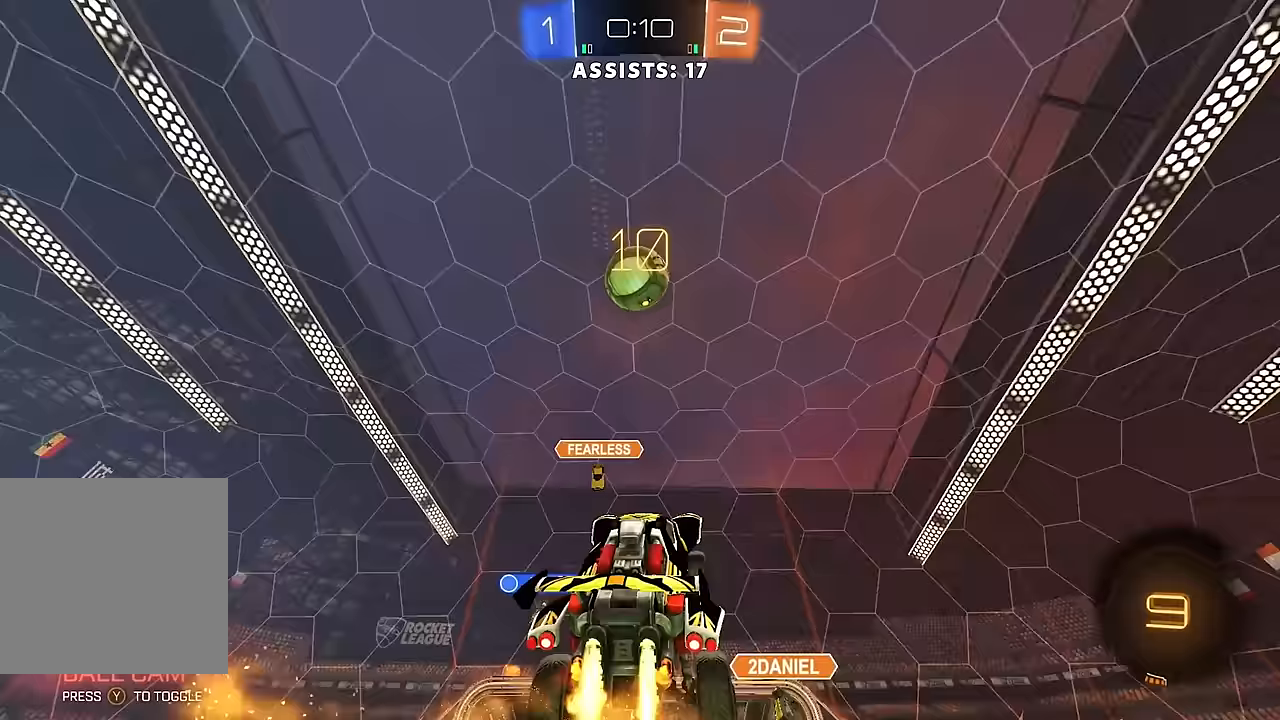
{"buttons": ["B", "R2"], "left_stick": "left", "right_stick": "center", "events": [[117, "left_stick", "up-right"], [317, "left_stick", "up"], [417, "left_stick", "center"], [467, "left_stick", "left"]]}
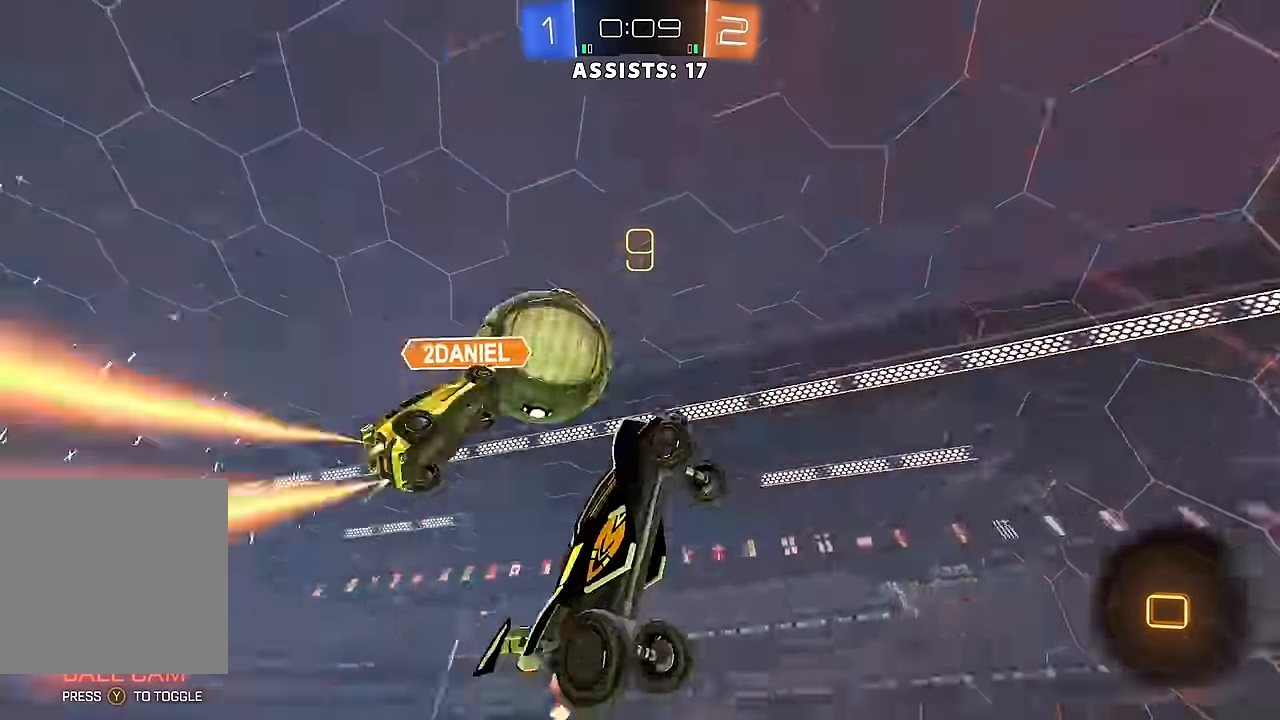
{"buttons": [], "left_stick": "left", "right_stick": "center", "events": [[50, "B", "up"], [400, "R2", "up"]]}
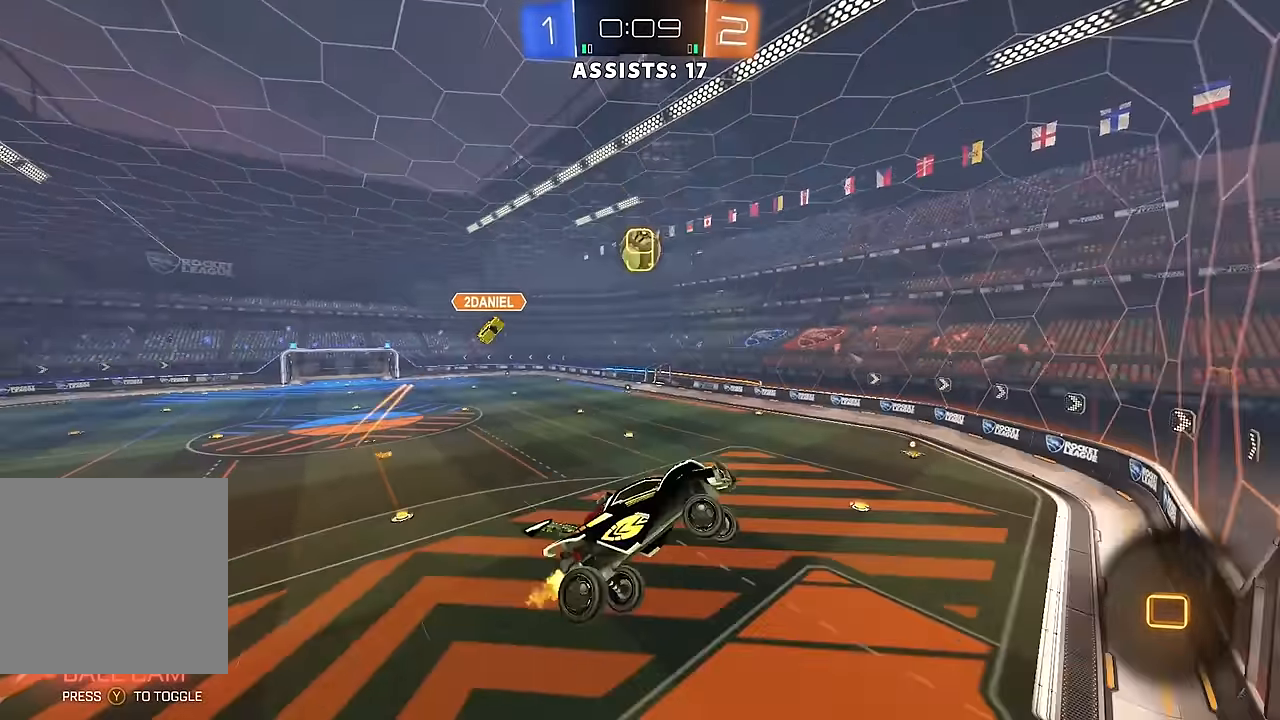
{"buttons": ["R2"], "left_stick": "down", "right_stick": "center", "events": [[67, "L1", "down"], [117, "B", "down"], [133, "R2", "down"], [167, "left_stick", "down-left"], [183, "B", "up"], [200, "L1", "up"], [300, "left_stick", "center"], [333, "A", "down"], [450, "A", "up"], [467, "left_stick", "down"]]}
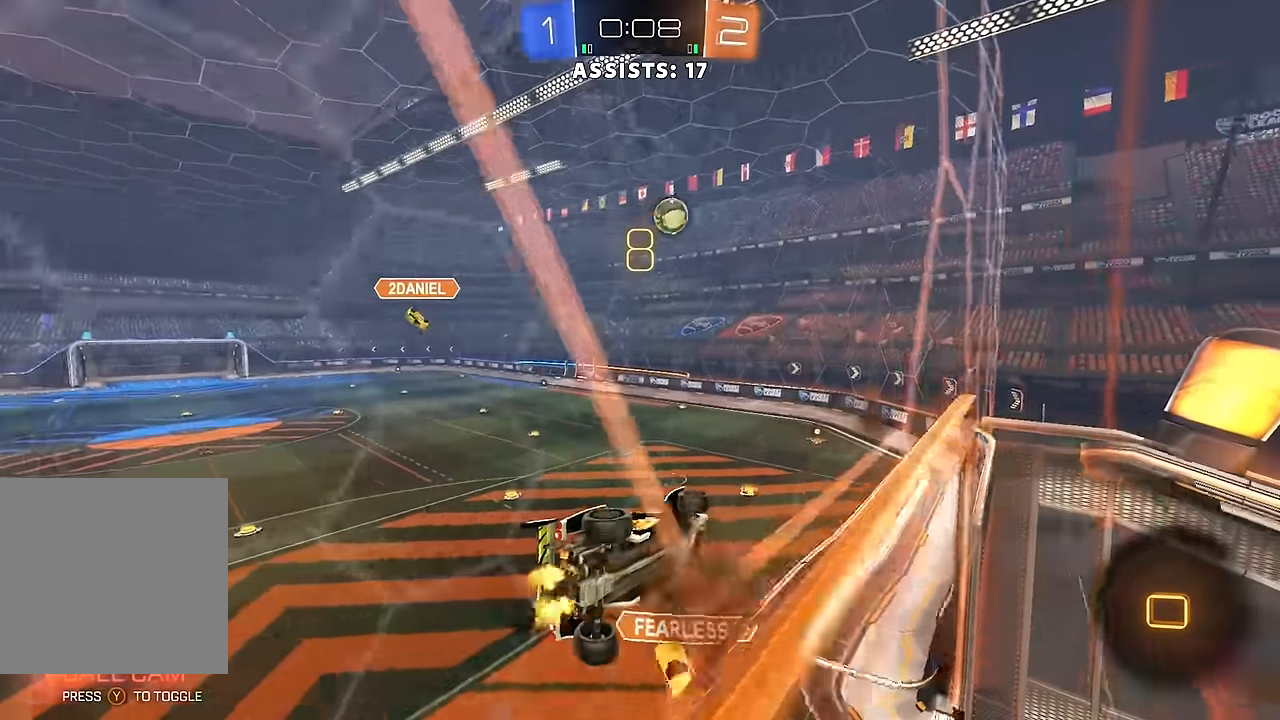
{"buttons": ["R2"], "left_stick": "left", "right_stick": "center", "events": [[17, "L1", "down"], [67, "R2", "up"], [67, "left_stick", "down-right"], [200, "left_stick", "right"], [333, "L1", "up"], [350, "R2", "down"], [367, "B", "down"], [367, "left_stick", "center"], [450, "B", "up"], [500, "left_stick", "left"]]}
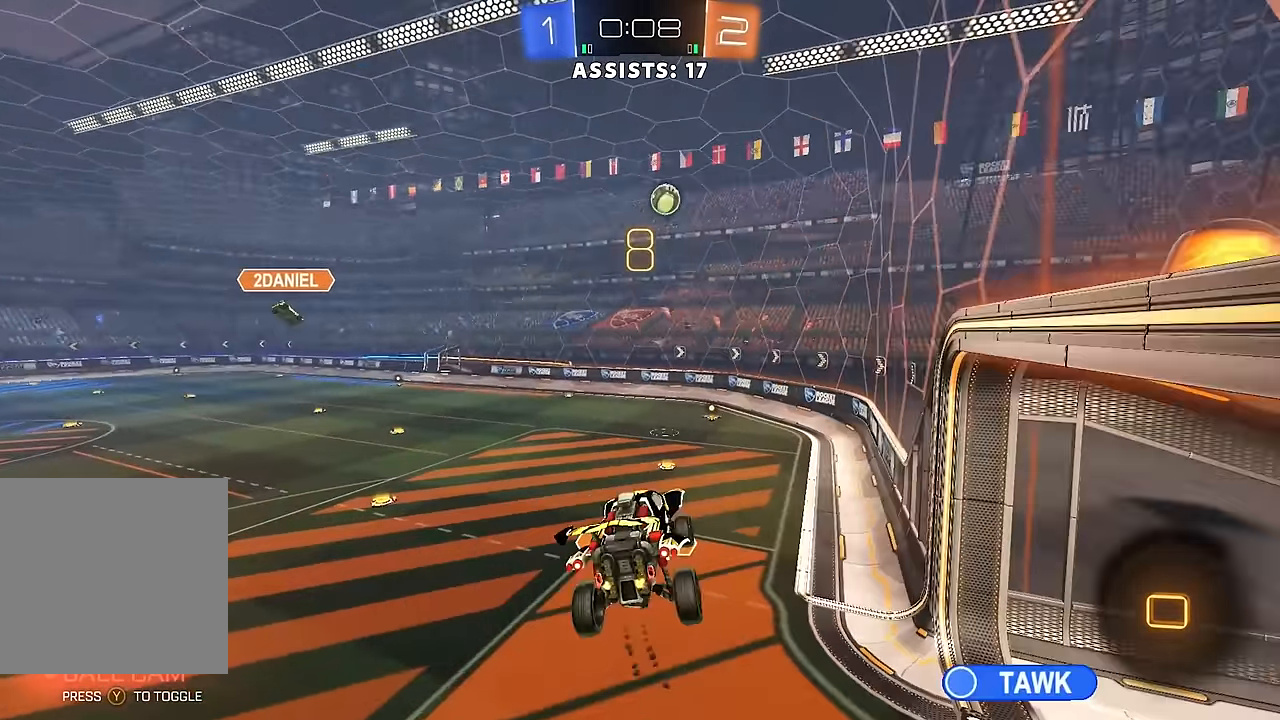
{"buttons": ["R2"], "left_stick": "center", "right_stick": "center", "events": [[183, "left_stick", "down"], [233, "L1", "down"], [333, "L1", "up"], [333, "left_stick", "center"]]}
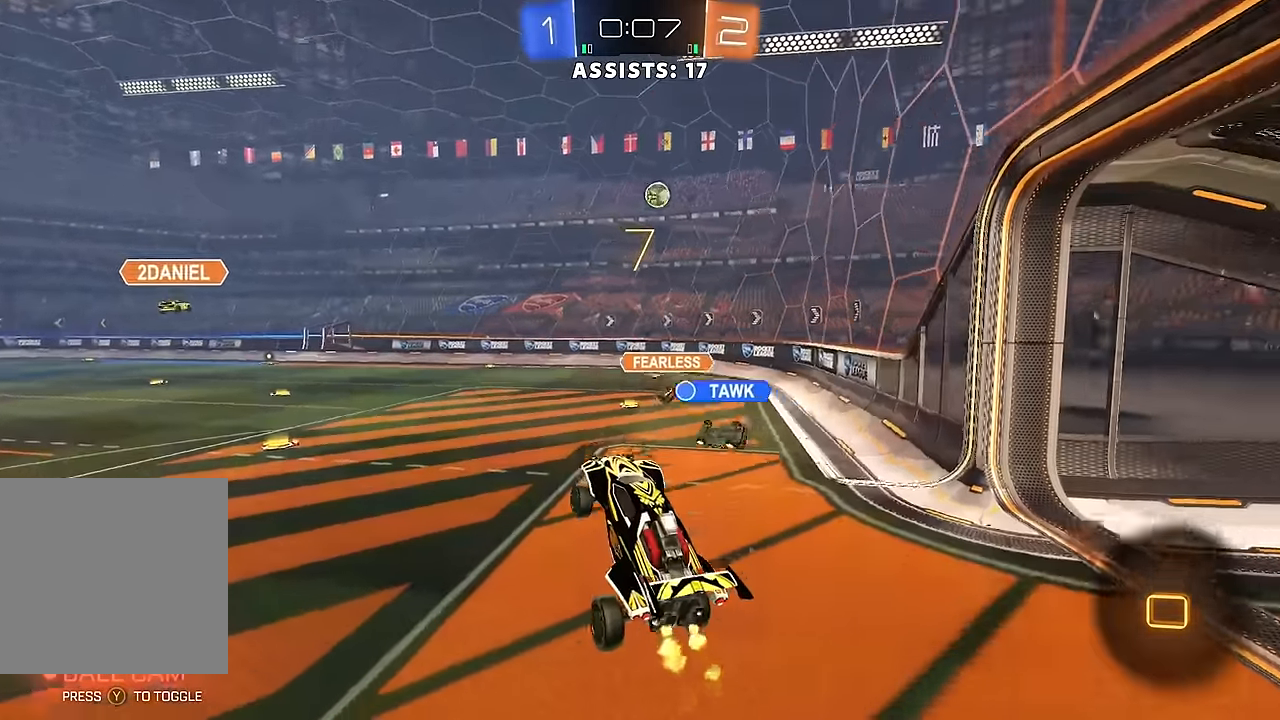
{"buttons": ["A", "R2"], "left_stick": "up", "right_stick": "center", "events": [[17, "left_stick", "up"], [100, "A", "down"], [133, "left_stick", "up-left"], [217, "A", "up"], [383, "left_stick", "center"], [467, "A", "down"], [467, "left_stick", "up"]]}
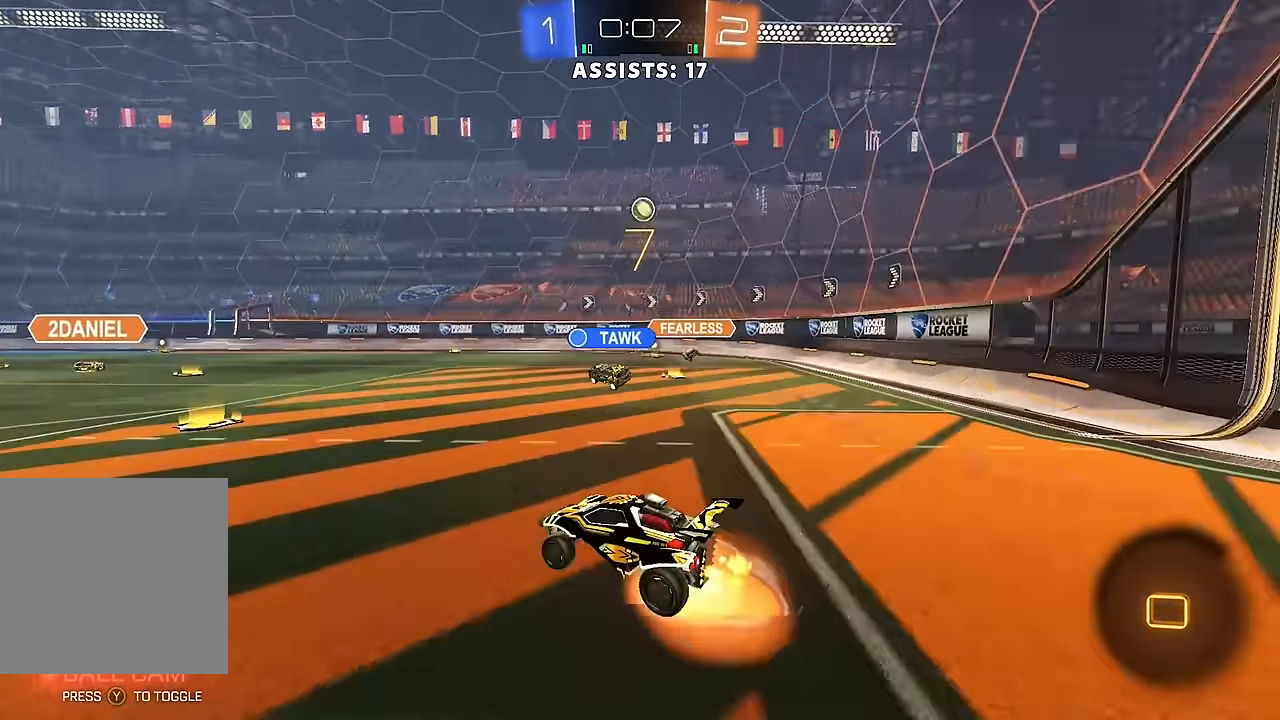
{"buttons": ["R2"], "left_stick": "center", "right_stick": "center", "events": [[17, "A", "up"], [67, "A", "down"], [167, "A", "up"], [217, "R2", "up"], [217, "left_stick", "center"], [283, "L2", "down"], [417, "L2", "up"], [467, "R2", "down"]]}